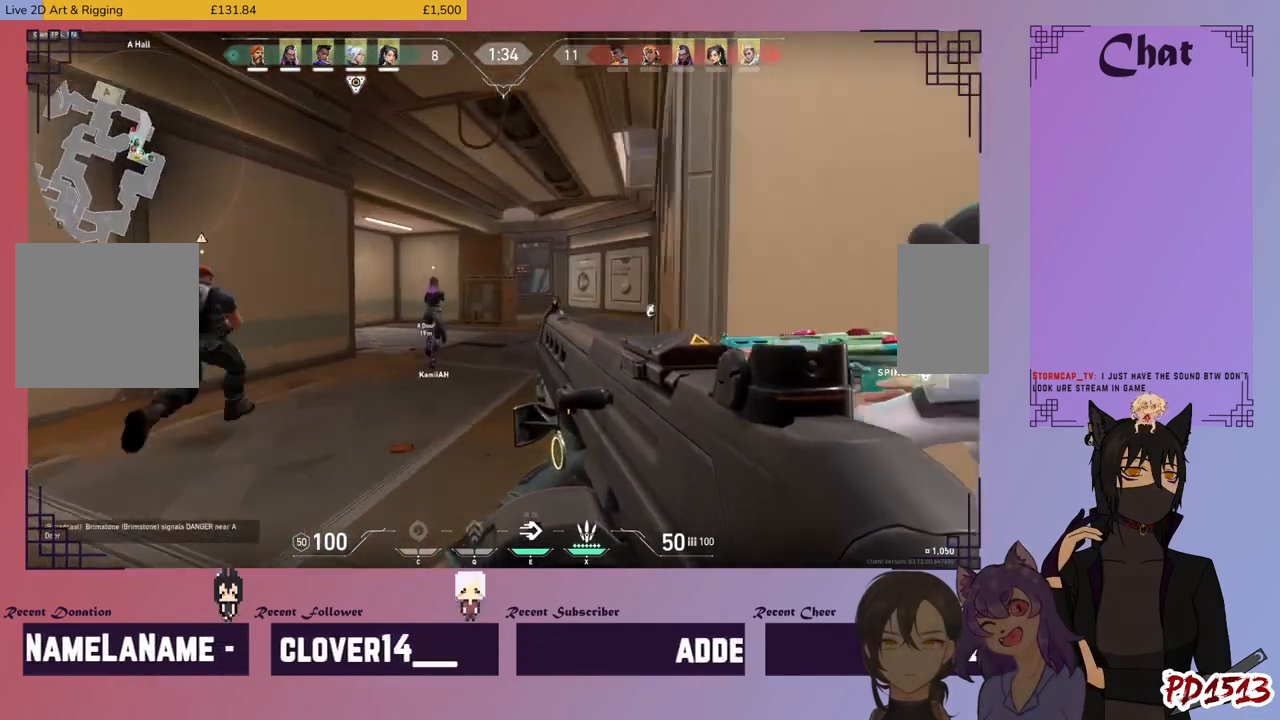
Gameplay with keyboard and mouse; each line is a JSON object with the keys and mouse buttons held at the frame after it. "events" lists presses ("down") and releases ("up") of "a", "c", "ctrl", "d", "e", "f", "q", "r", "s", "shift", "space", "tab", "v", "w", "x", "z", "mouse_left", "mouse_wheel", "mouse_right", "mouse_mb4" and "mouse_mb5" between this image and that frame as [ms after this image, input, new state], when the widget could be followed in between. "mouse_left", "mouse_wheel", "mouse_right", "mouse_mb4", "mouse_mb5" = the "left", "wheel", "right", "mb4", "mb5" buttons of the "mouse" list. No other keys are recorded. "wheel" means that the mouse wheel is clicked or scrolled. Mouse movement is not recorded.
{"keys": ["shift", "w"], "mouse": [], "events": [[367, "a", "up"]]}
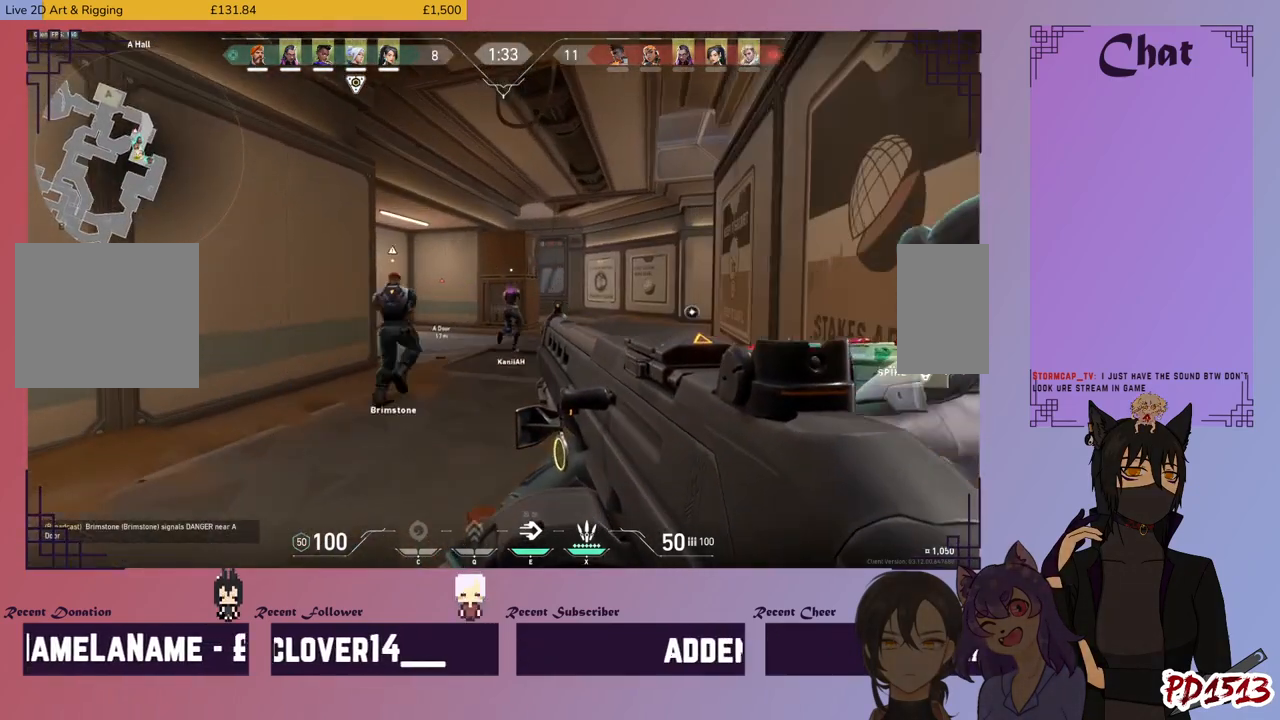
{"keys": ["d", "shift", "w"], "mouse": [], "events": [[367, "d", "down"]]}
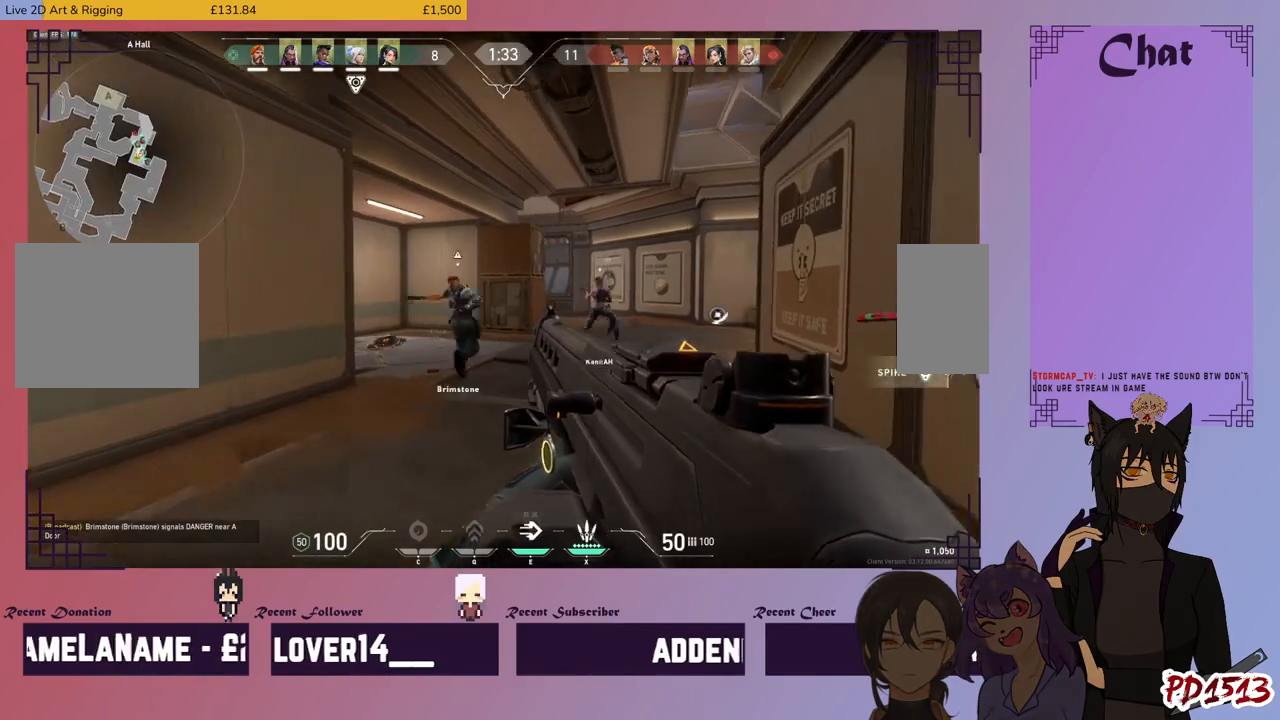
{"keys": ["d", "shift", "w"], "mouse": [], "events": [[200, "d", "up"], [500, "d", "down"]]}
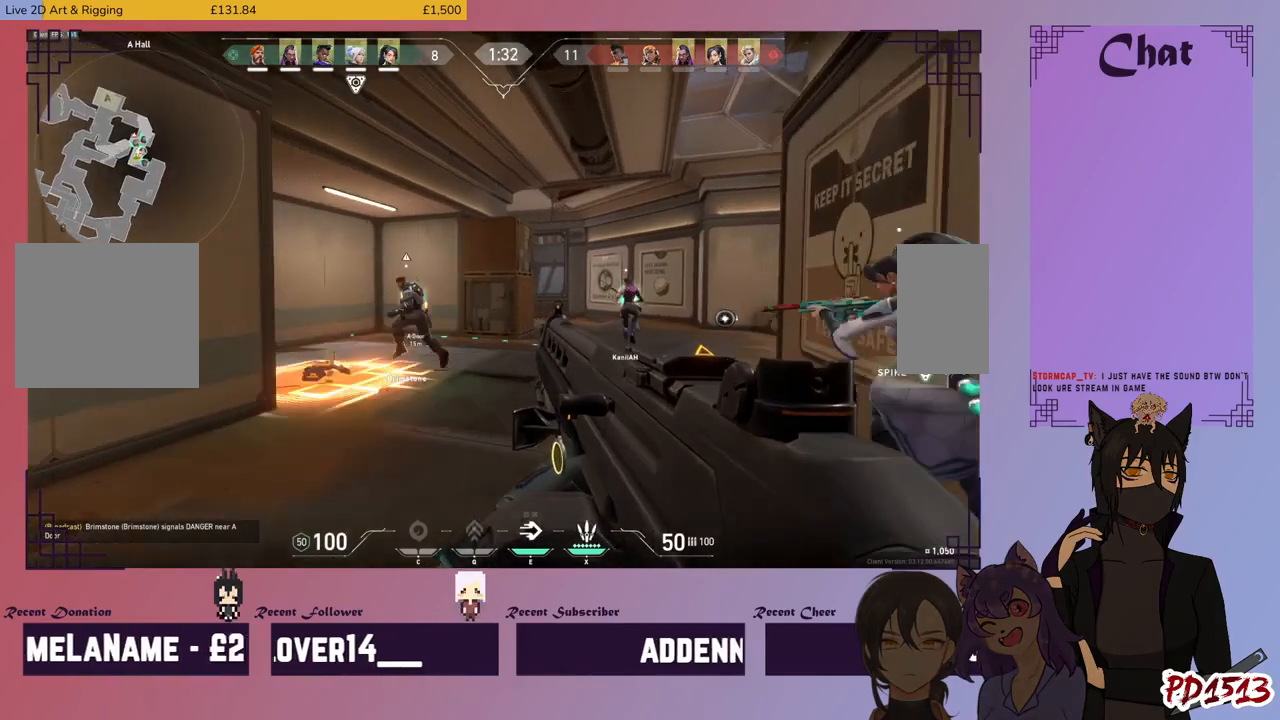
{"keys": ["d", "shift"], "mouse": [], "events": [[134, "w", "up"]]}
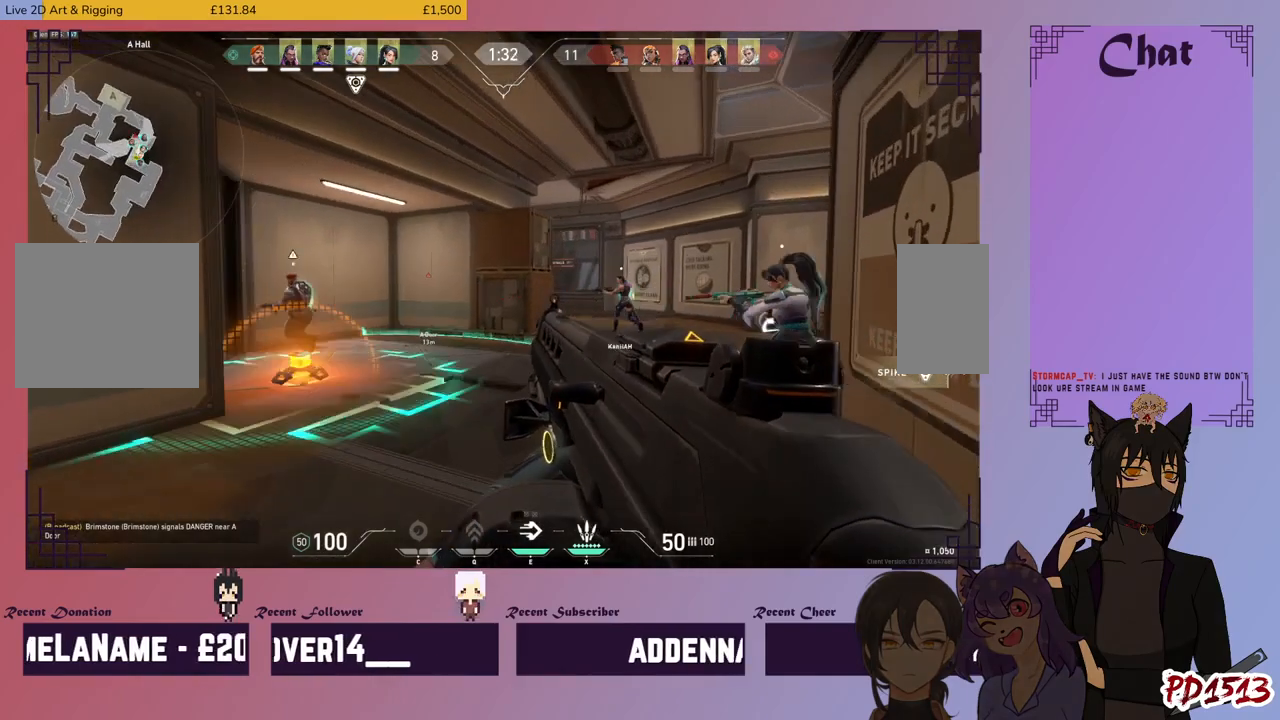
{"keys": ["shift", "w"], "mouse": [], "events": [[100, "w", "down"], [467, "d", "up"]]}
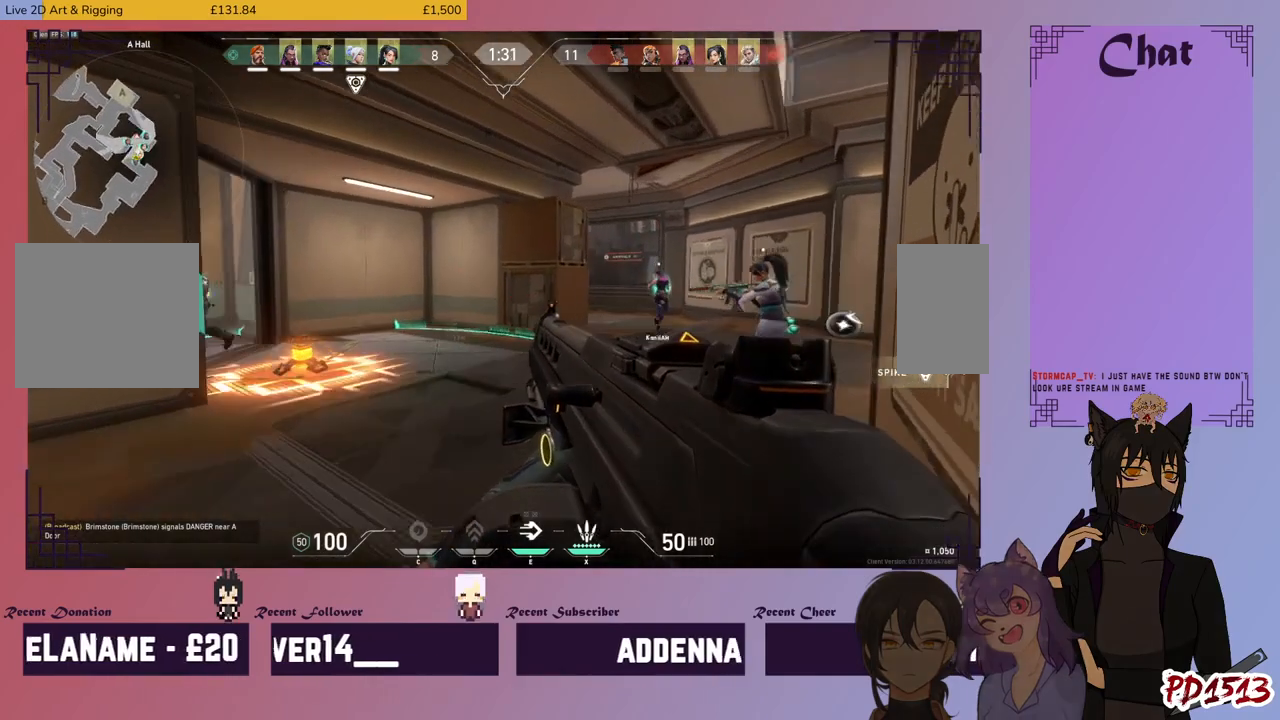
{"keys": ["d", "shift", "w"], "mouse": [], "events": [[434, "d", "down"]]}
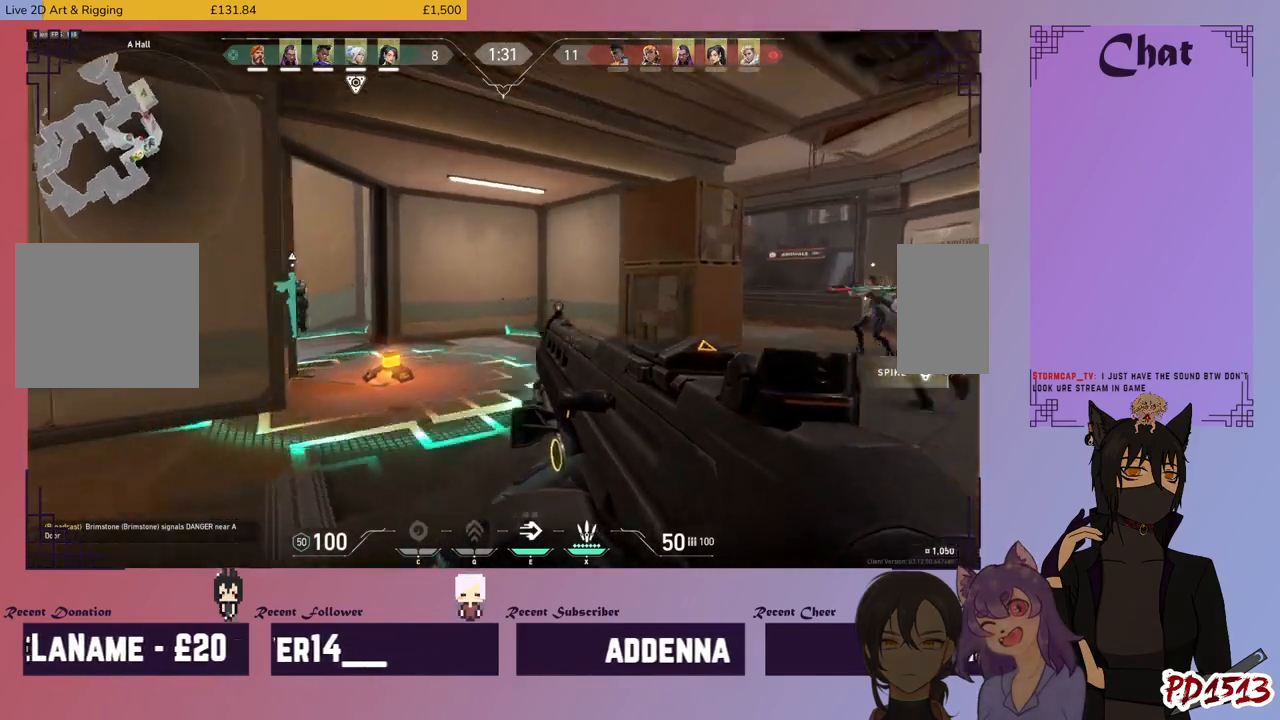
{"keys": ["d", "shift", "w"], "mouse": [], "events": []}
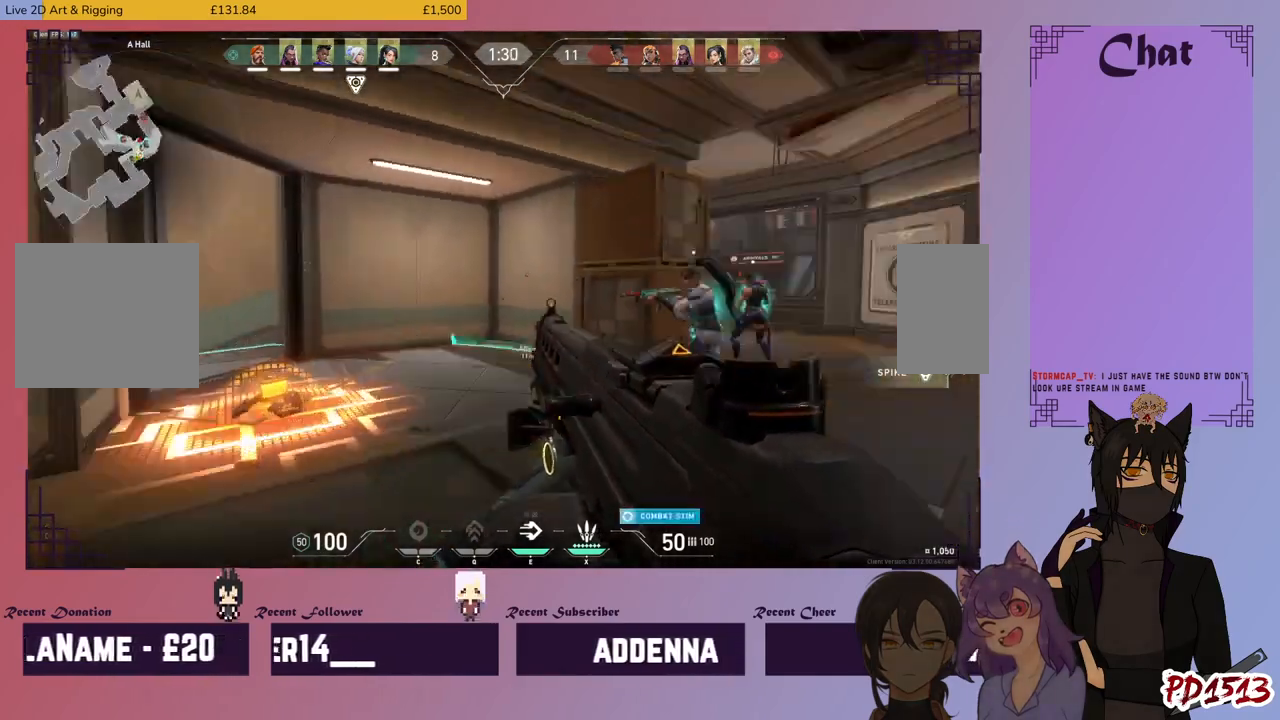
{"keys": ["shift", "w"], "mouse": [], "events": [[67, "d", "up"]]}
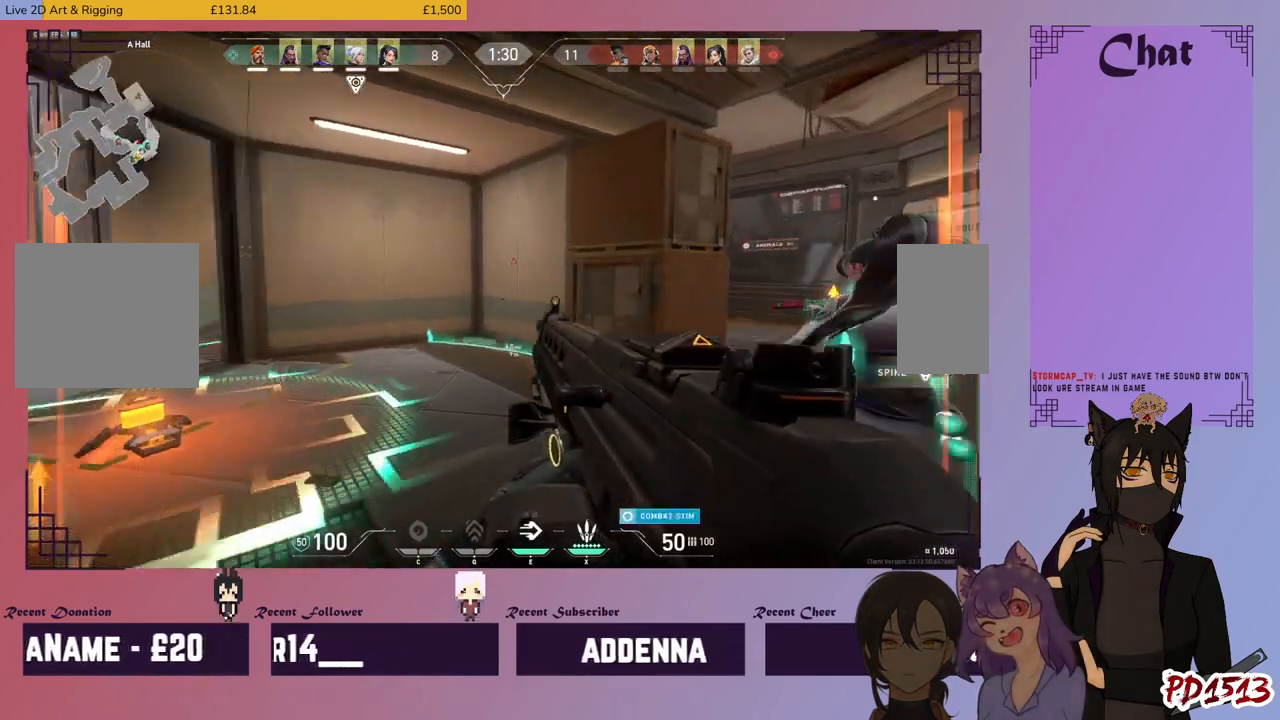
{"keys": ["shift", "w"], "mouse": [], "events": [[234, "a", "down"], [400, "a", "up"]]}
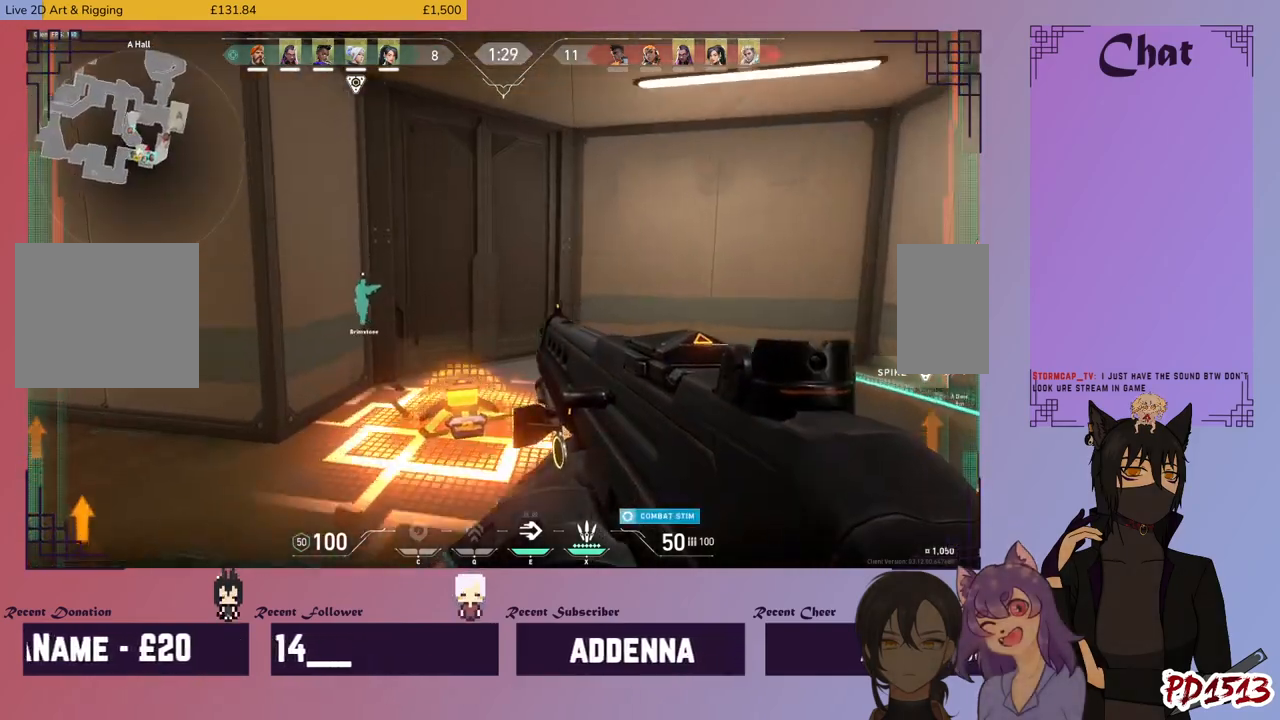
{"keys": ["shift", "w"], "mouse": [], "events": []}
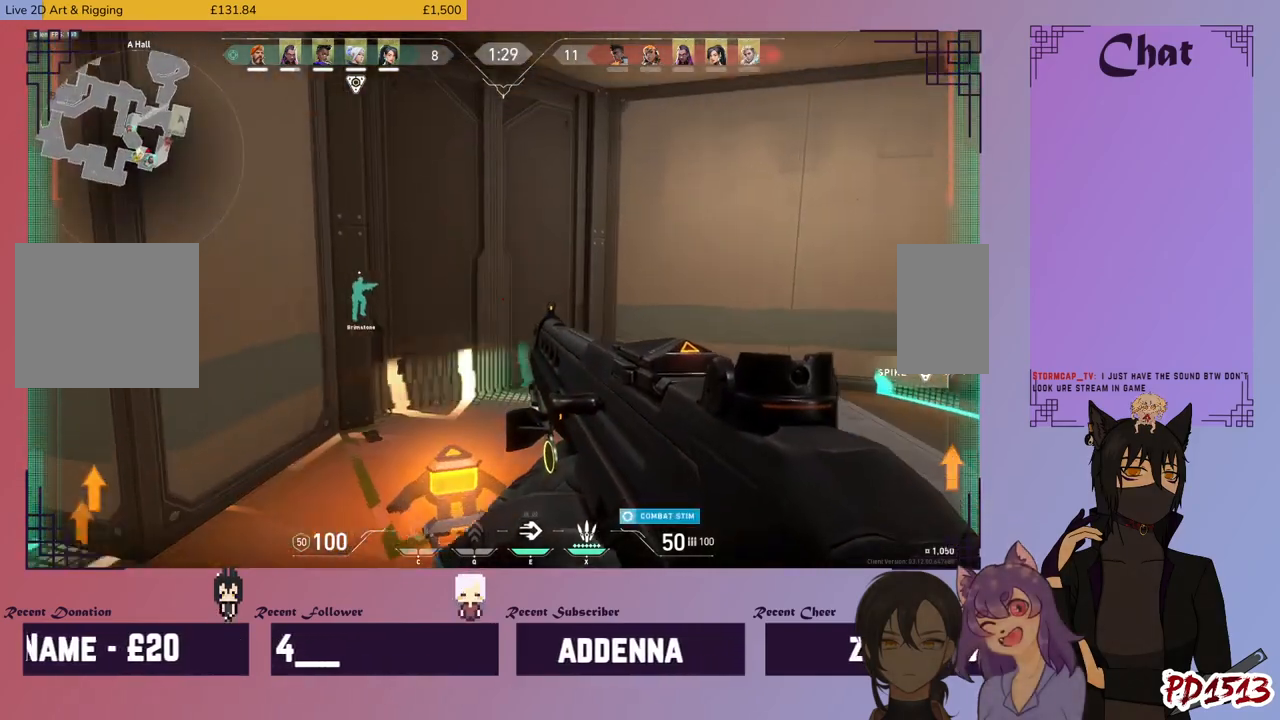
{"keys": ["shift", "w"], "mouse": [], "events": []}
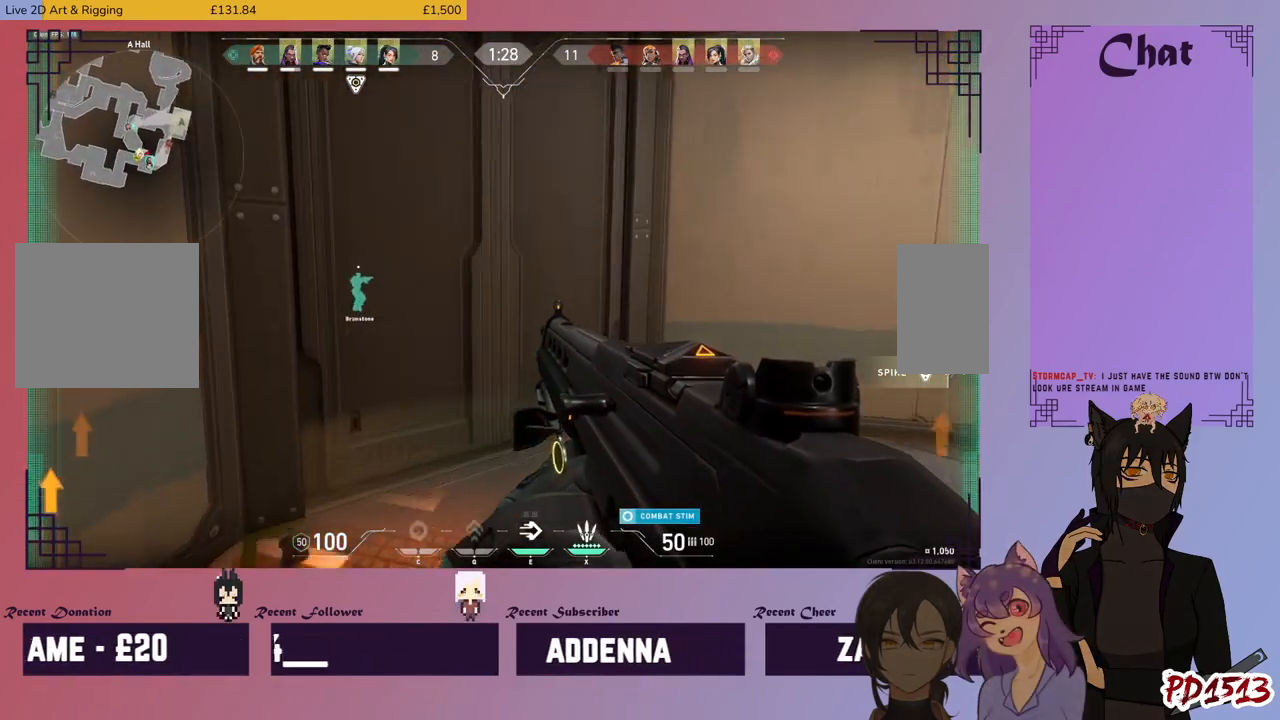
{"keys": ["shift", "w"], "mouse": [], "events": []}
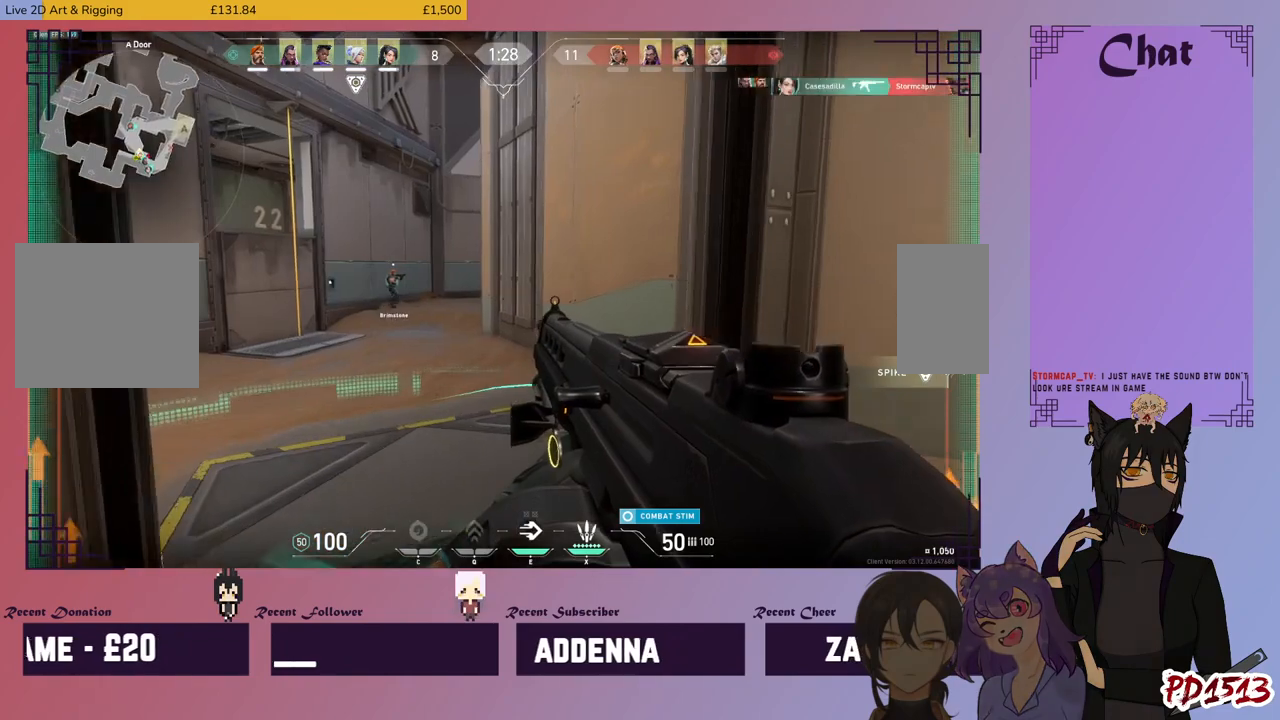
{"keys": ["shift", "w"], "mouse": [], "events": []}
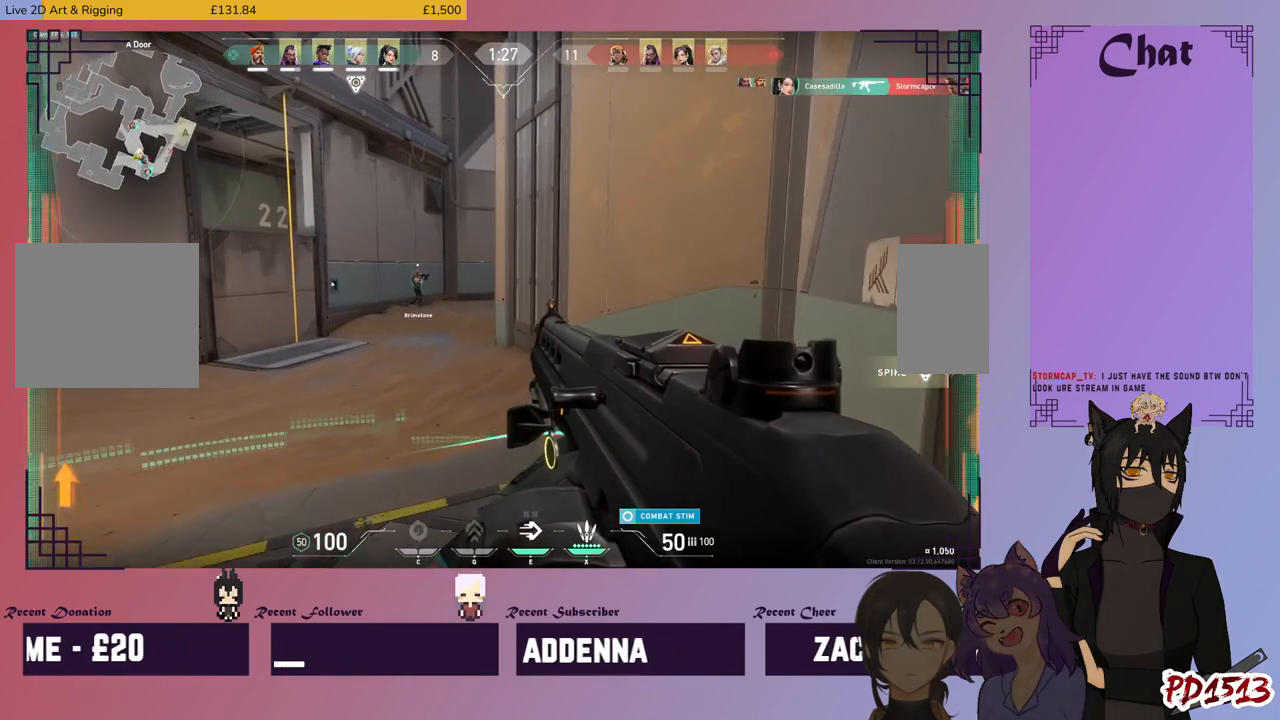
{"keys": ["shift", "w"], "mouse": [], "events": []}
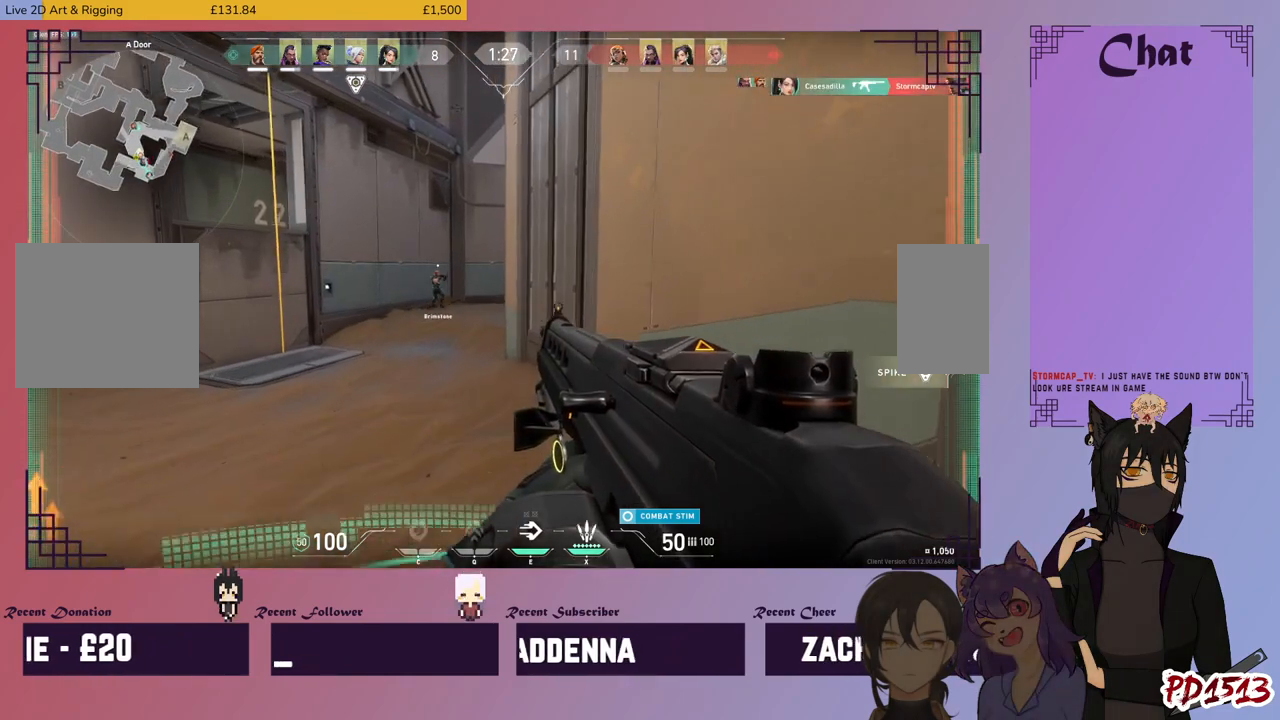
{"keys": ["shift", "w"], "mouse": [], "events": []}
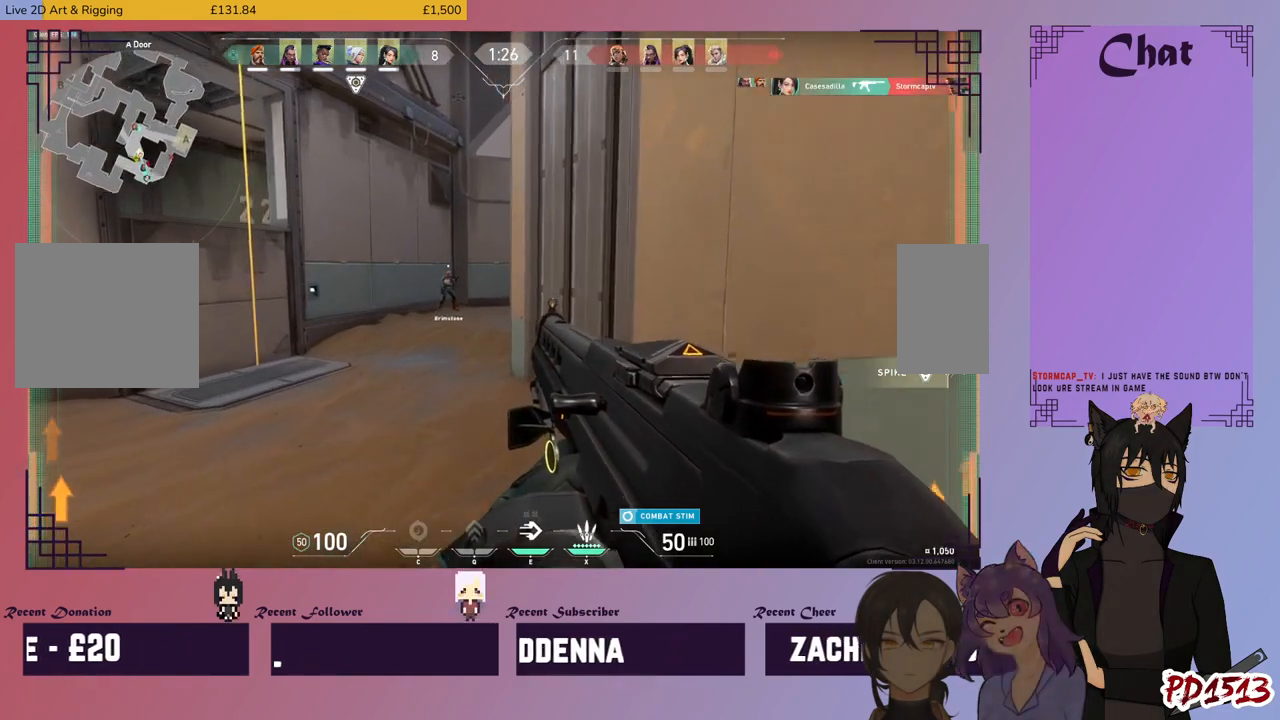
{"keys": ["shift", "w"], "mouse": [], "events": []}
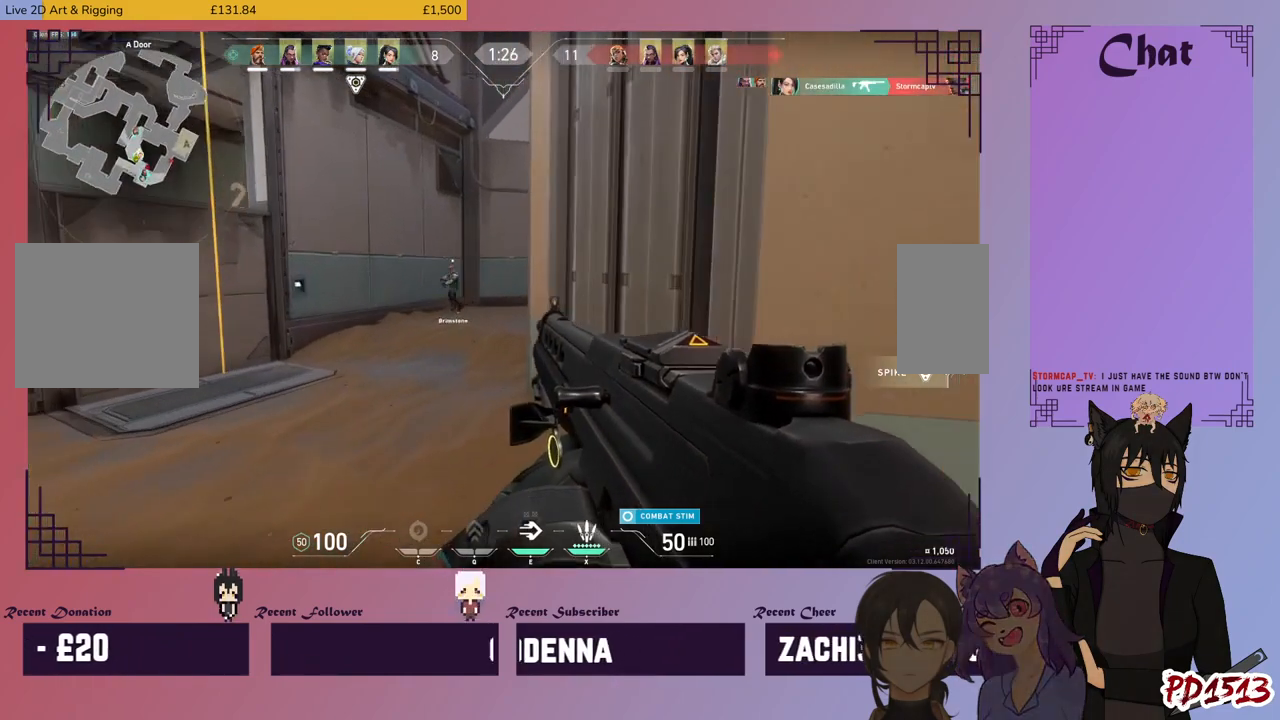
{"keys": ["shift", "tab", "w"], "mouse": [], "events": [[467, "tab", "down"]]}
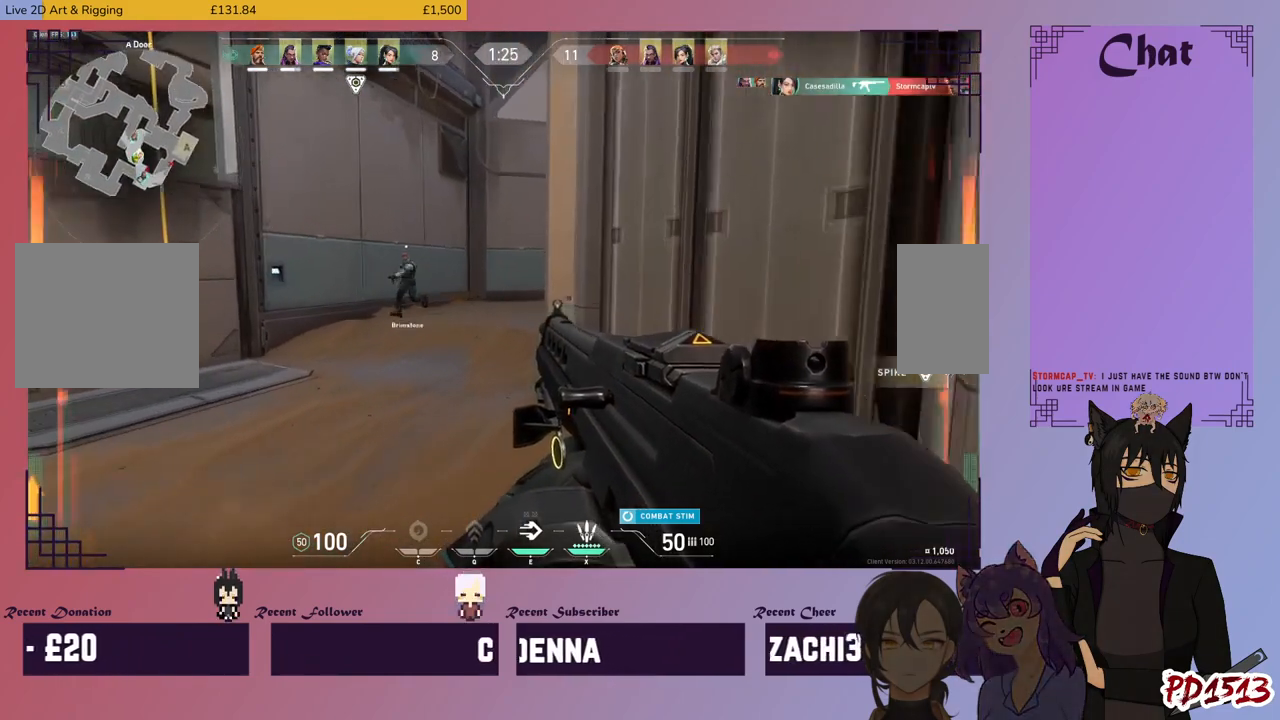
{"keys": ["a", "shift", "w"], "mouse": [], "events": [[100, "tab", "up"], [467, "a", "down"]]}
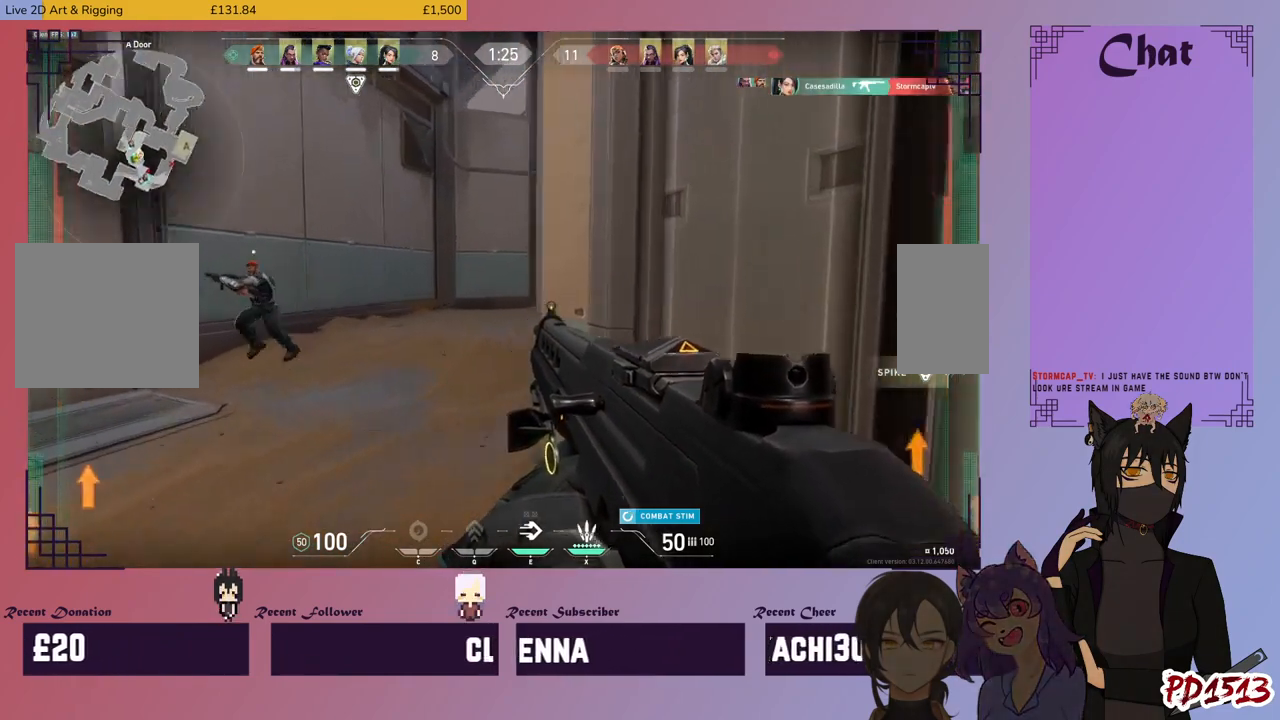
{"keys": ["shift", "w"], "mouse": [], "events": [[334, "a", "up"]]}
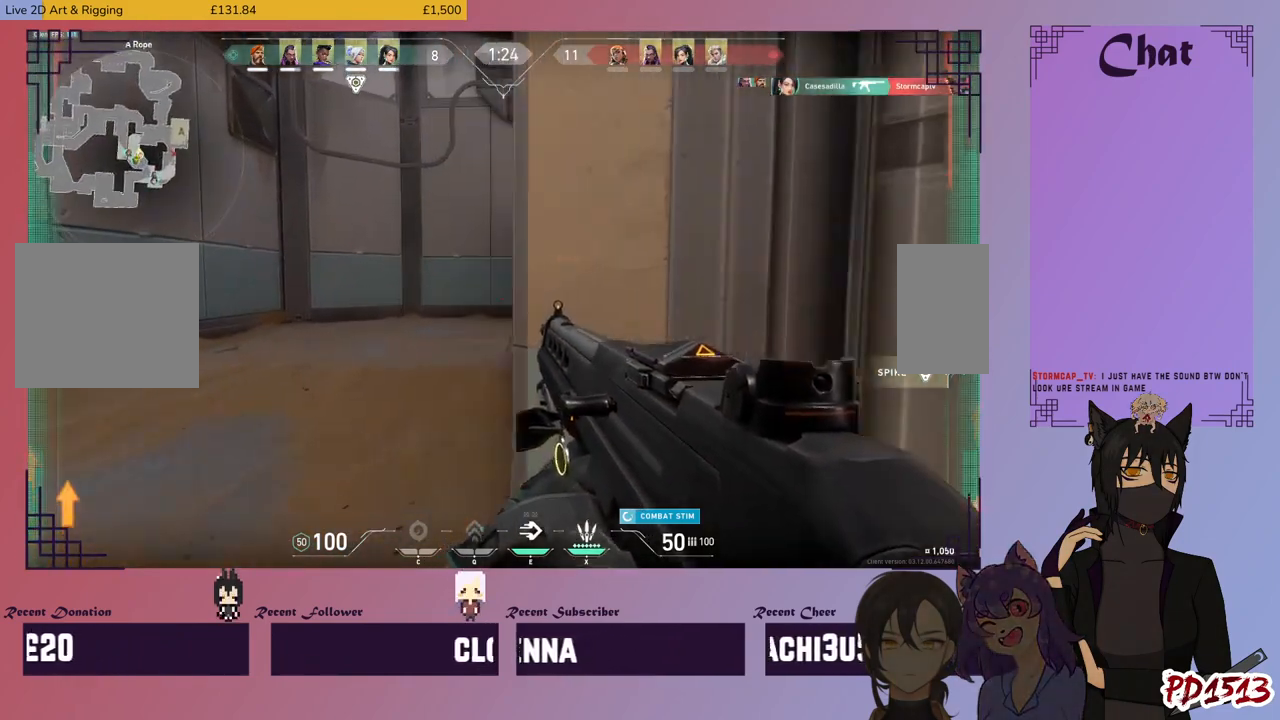
{"keys": ["a", "shift", "w"], "mouse": [], "events": [[167, "a", "down"]]}
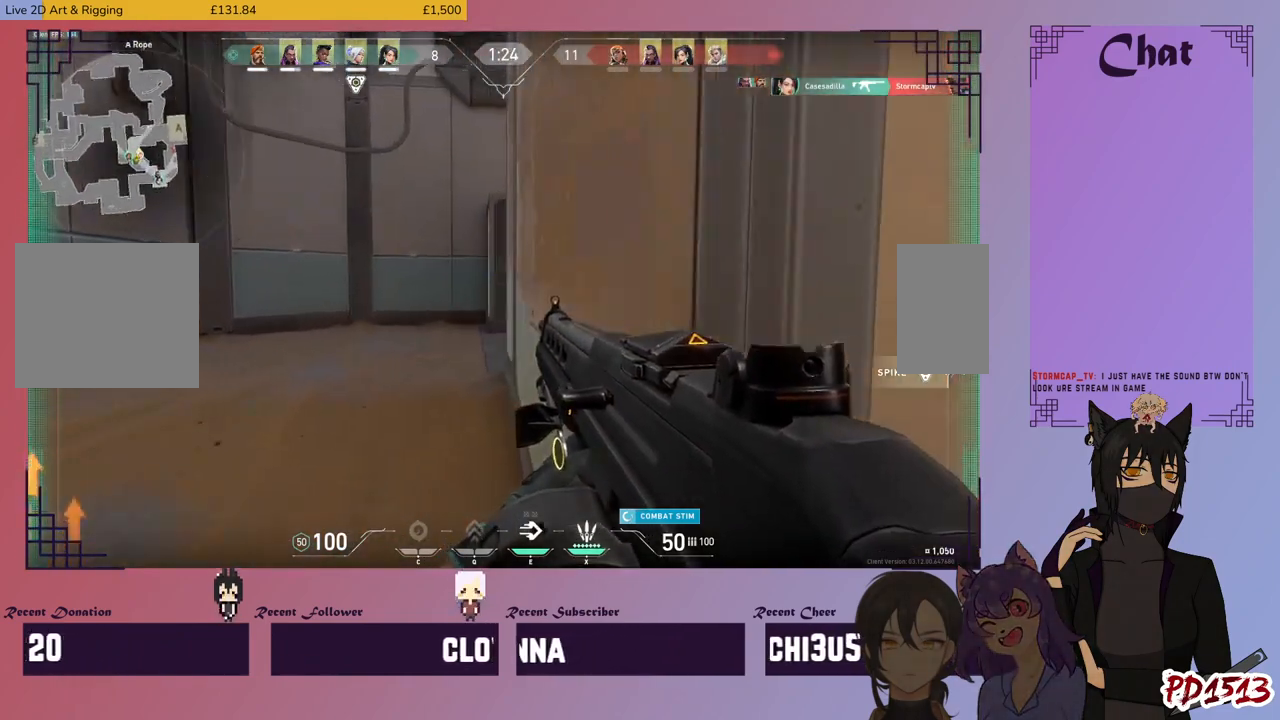
{"keys": ["a", "shift", "w"], "mouse": [], "events": []}
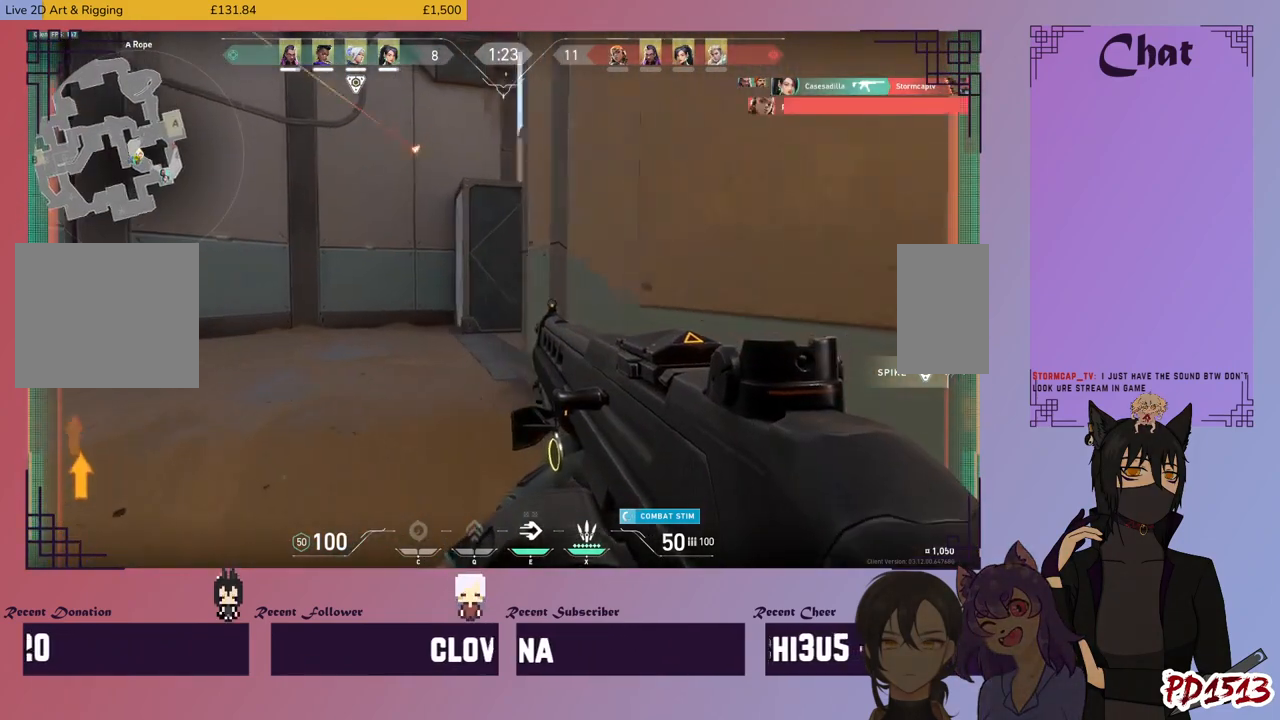
{"keys": ["a", "shift"], "mouse": [], "events": [[300, "w", "up"]]}
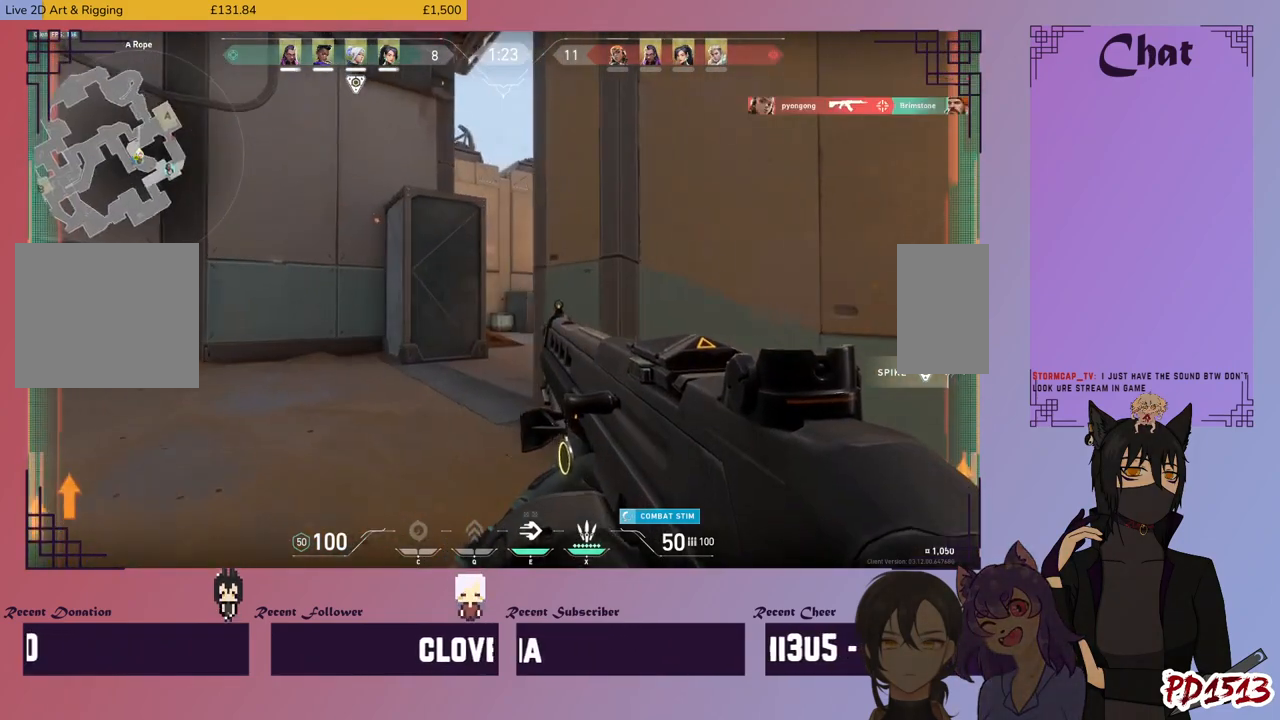
{"keys": ["a", "d", "shift"], "mouse": [], "events": [[467, "d", "down"]]}
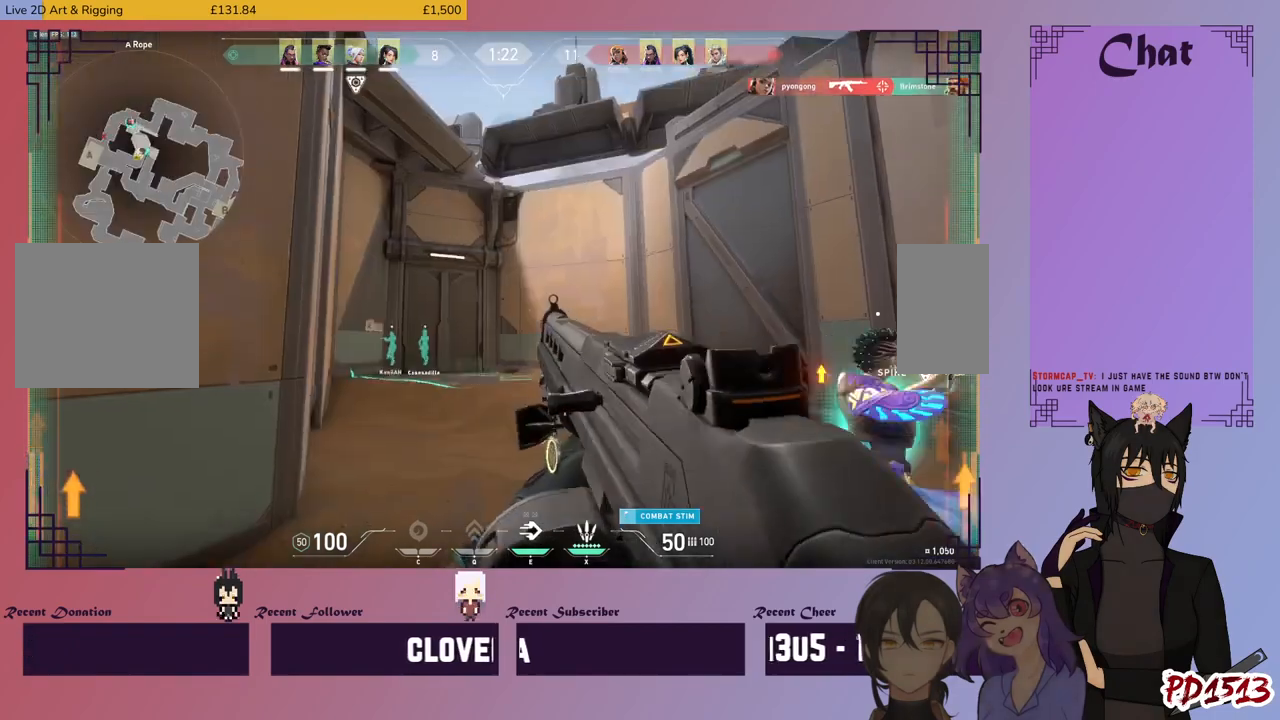
{"keys": ["d", "shift", "w"], "mouse": [], "events": [[34, "a", "up"], [434, "w", "down"]]}
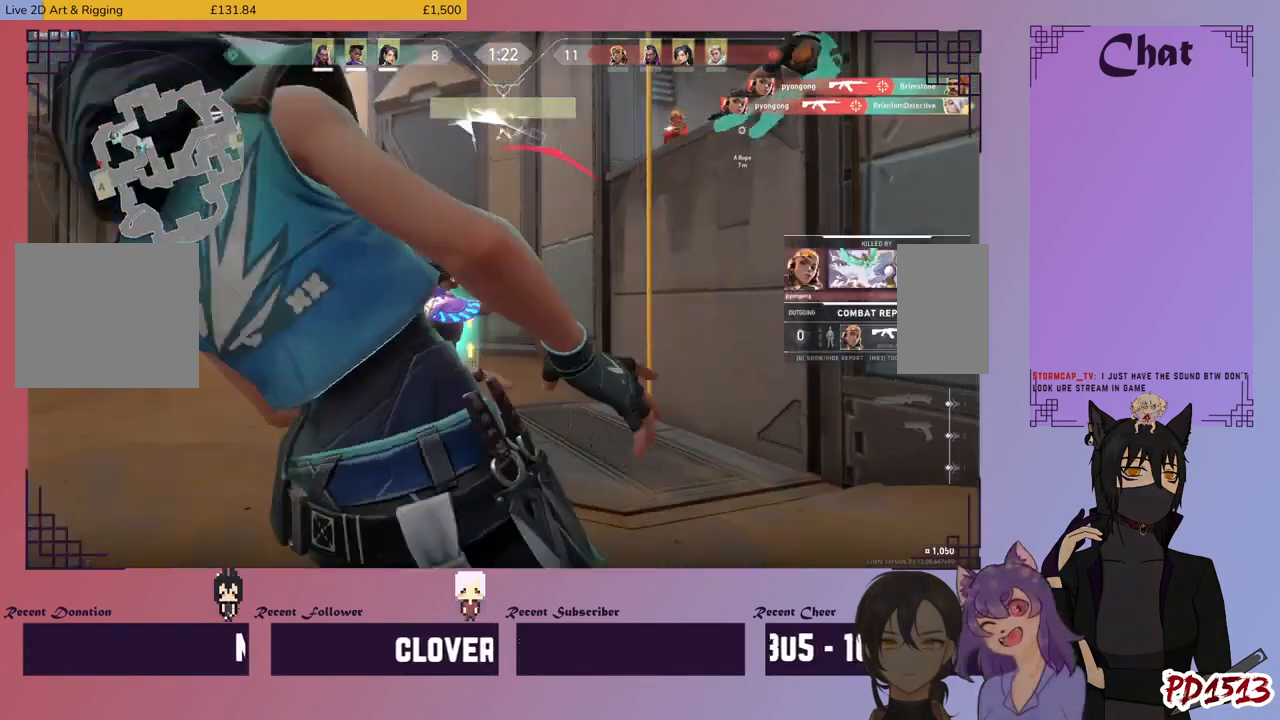
{"keys": [], "mouse": [], "events": [[34, "mouse_right", "down"], [134, "mouse_right", "up"], [234, "d", "up"], [234, "shift", "up"], [234, "w", "up"]]}
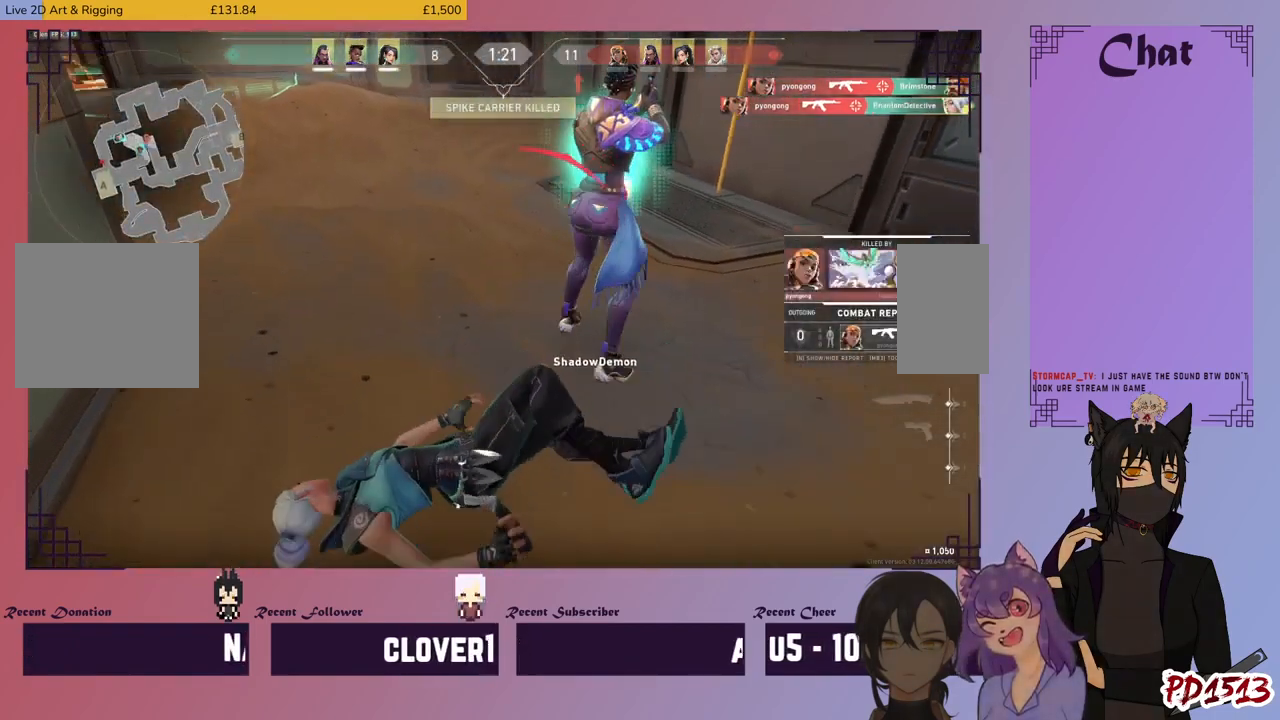
{"keys": [], "mouse": [], "events": []}
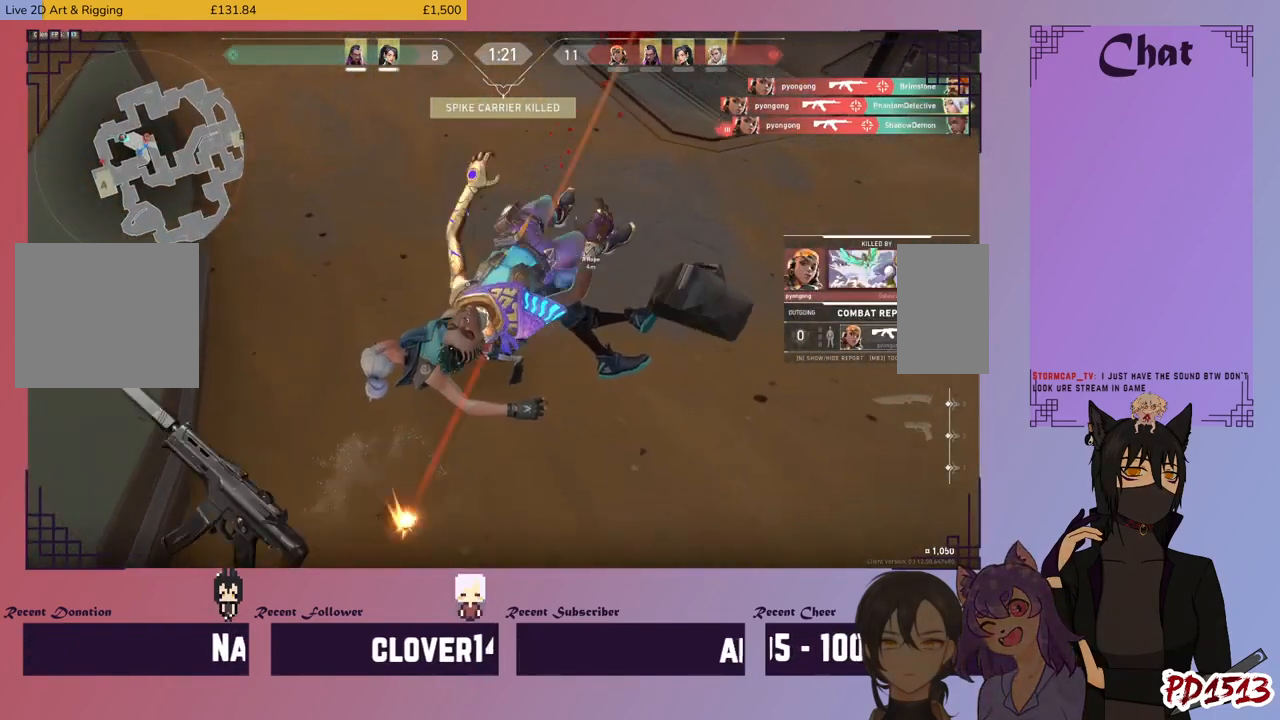
{"keys": [], "mouse": [], "events": [[100, "mouse_left", "down"], [234, "mouse_left", "up"]]}